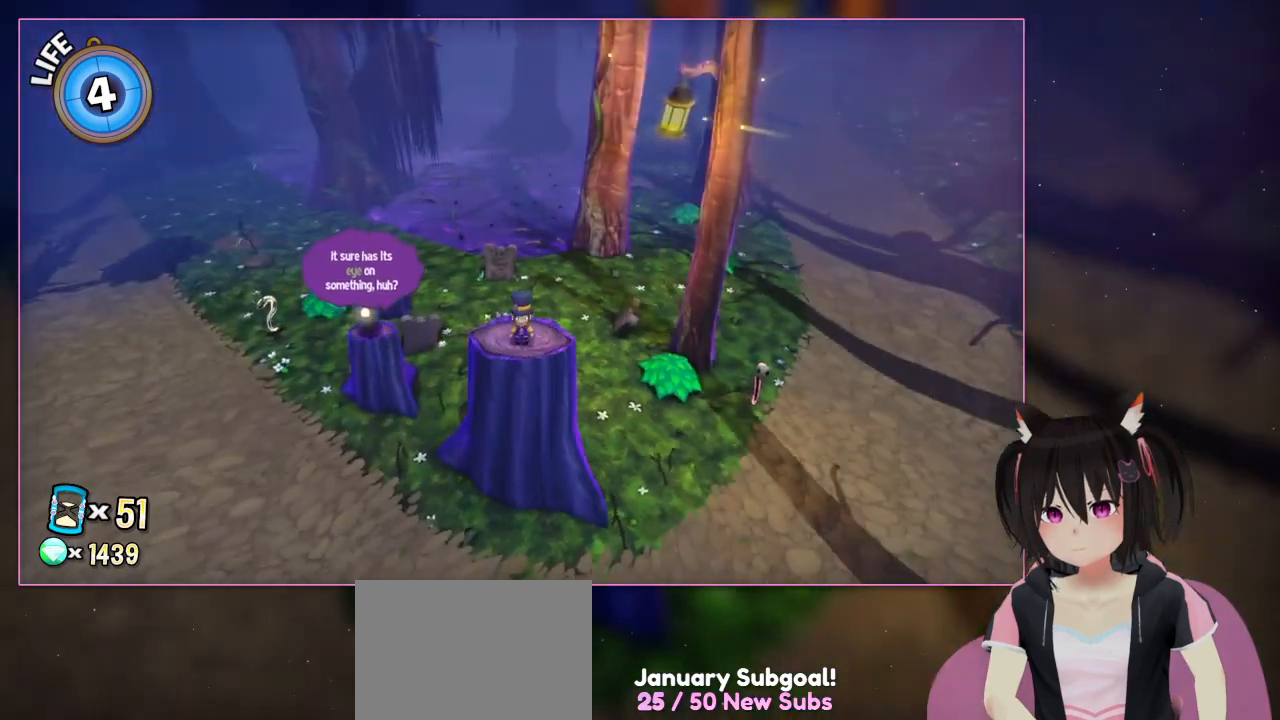
Gameplay with a controller (Nintendo layout); each line is a JSON object with the inputs held at the frame after it. "events" lists button and stick changes between this image and that frame as [ms after this image, input, new state], when the widget could be followed in between. Not read: L1 L3 R3.
{"buttons": [], "left_stick": "center", "right_stick": "up-right", "events": [[333, "right_stick", "up-right"]]}
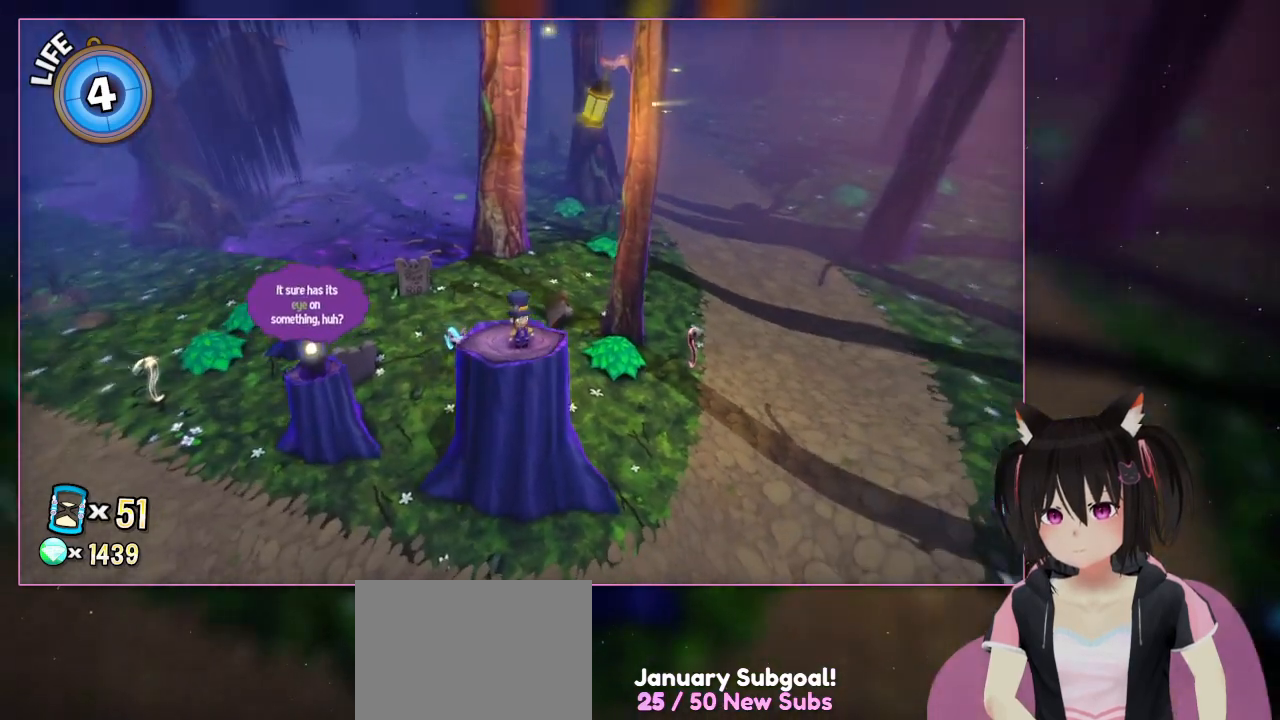
{"buttons": [], "left_stick": "center", "right_stick": "center", "events": [[33, "right_stick", "center"], [233, "right_stick", "right"], [433, "right_stick", "center"]]}
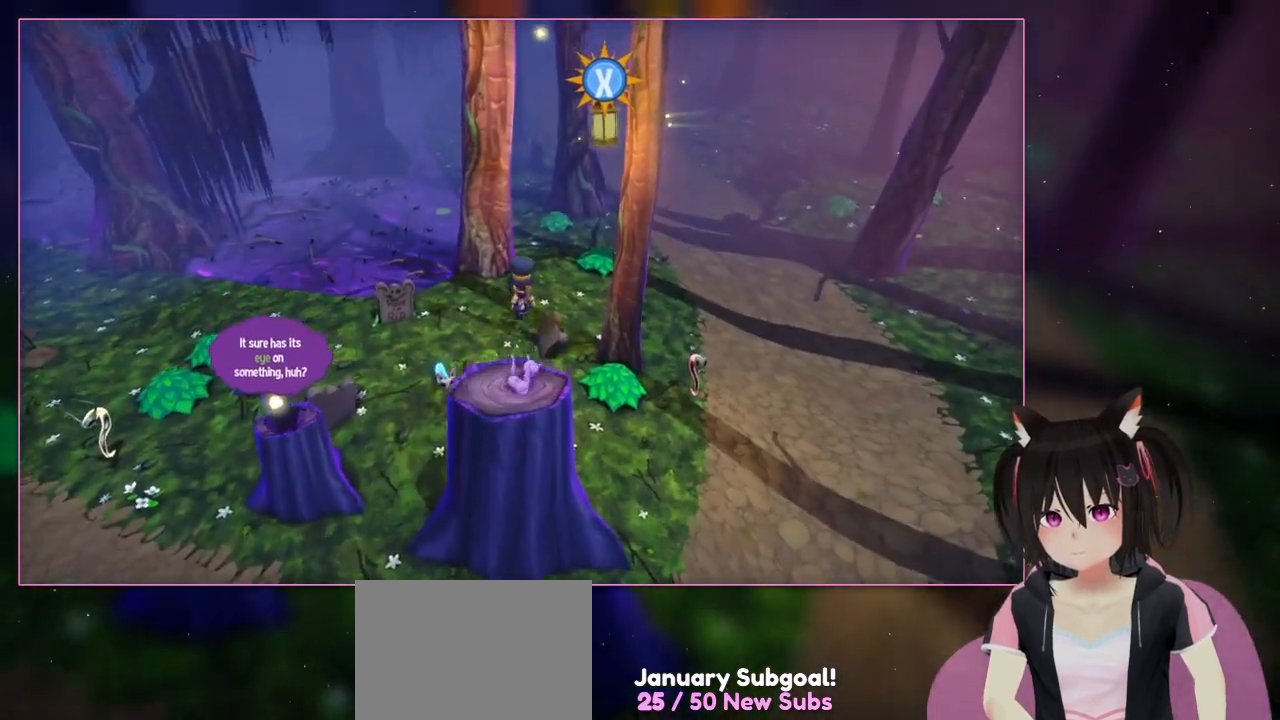
{"buttons": ["A"], "left_stick": "up", "right_stick": "center", "events": [[133, "left_stick", "up"], [333, "A", "down"]]}
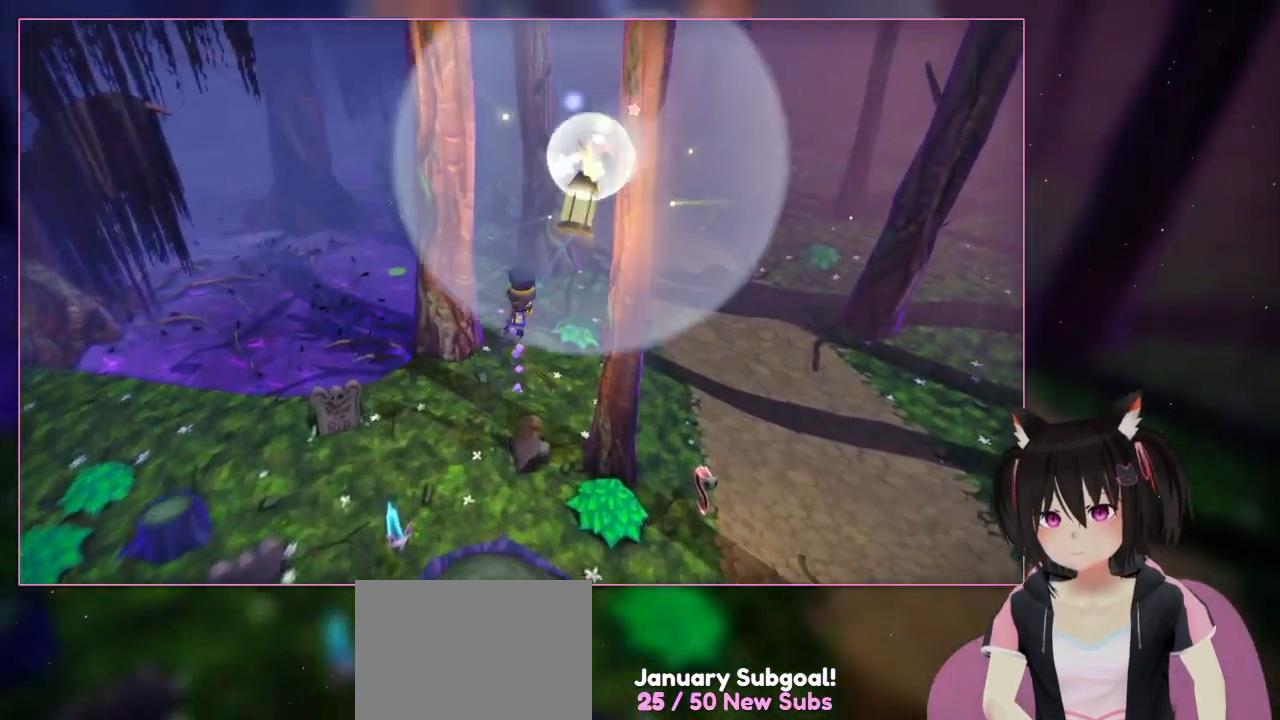
{"buttons": ["X"], "left_stick": "up-right", "right_stick": "center", "events": [[33, "A", "up"], [33, "left_stick", "up-right"], [233, "A", "down"], [233, "X", "down"], [433, "A", "up"]]}
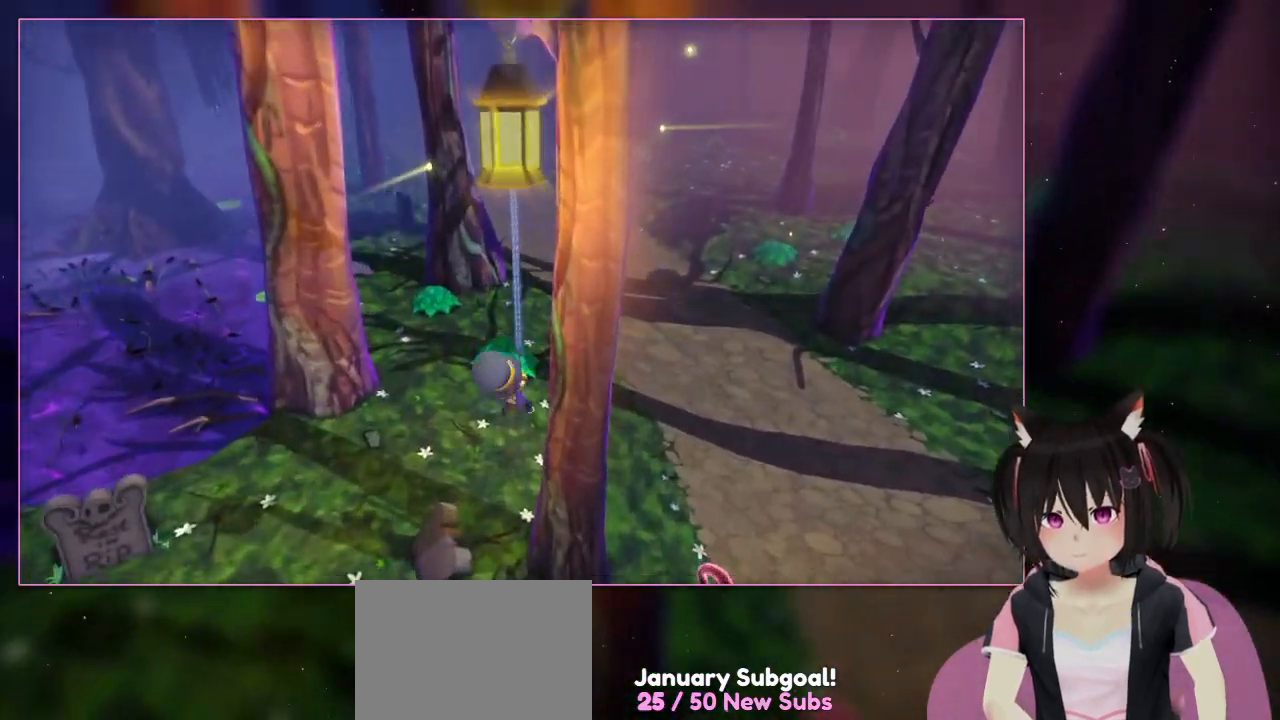
{"buttons": ["X"], "left_stick": "up", "right_stick": "center", "events": [[133, "left_stick", "center"], [367, "left_stick", "up"]]}
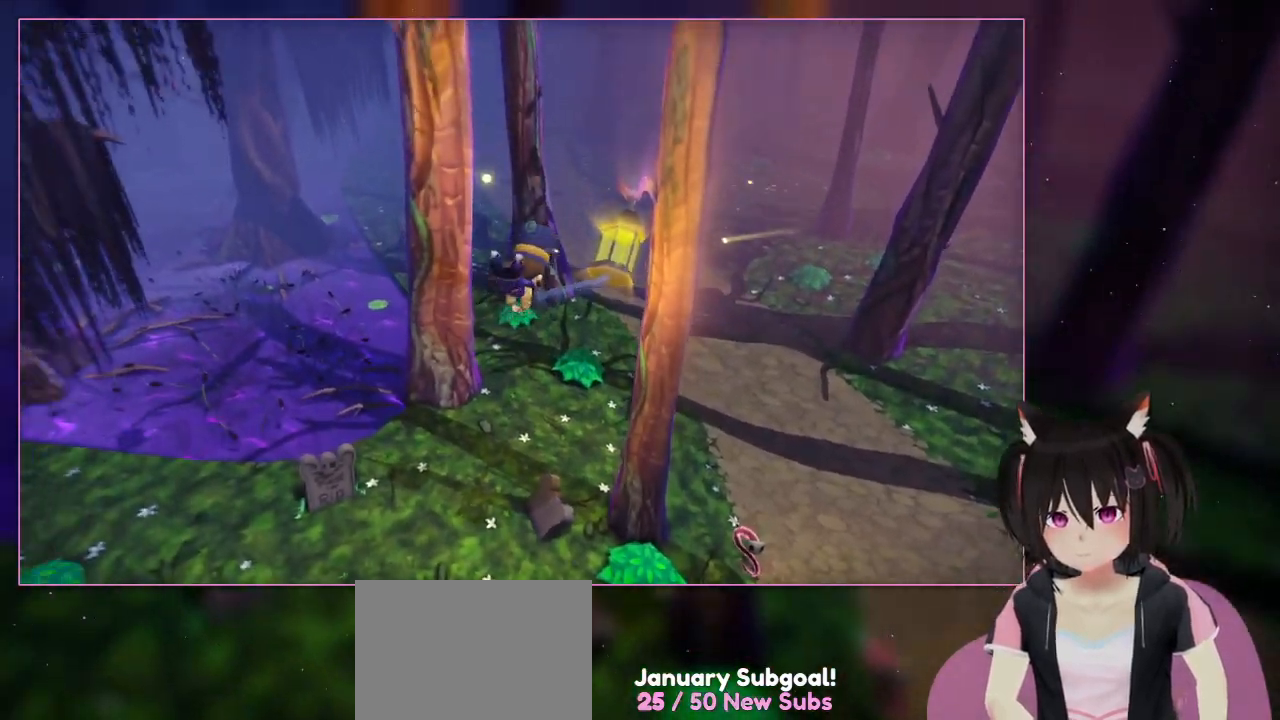
{"buttons": ["X"], "left_stick": "left", "right_stick": "center", "events": [[267, "left_stick", "up-left"], [467, "left_stick", "left"]]}
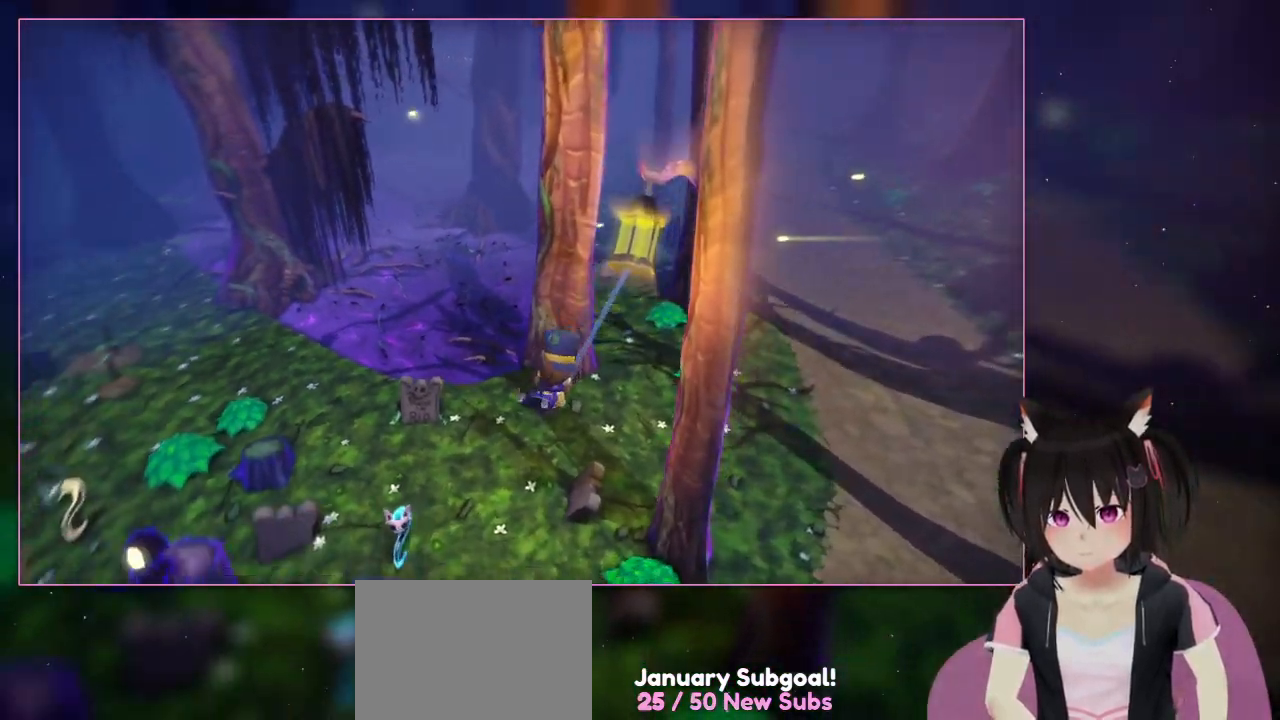
{"buttons": ["X"], "left_stick": "left", "right_stick": "center", "events": []}
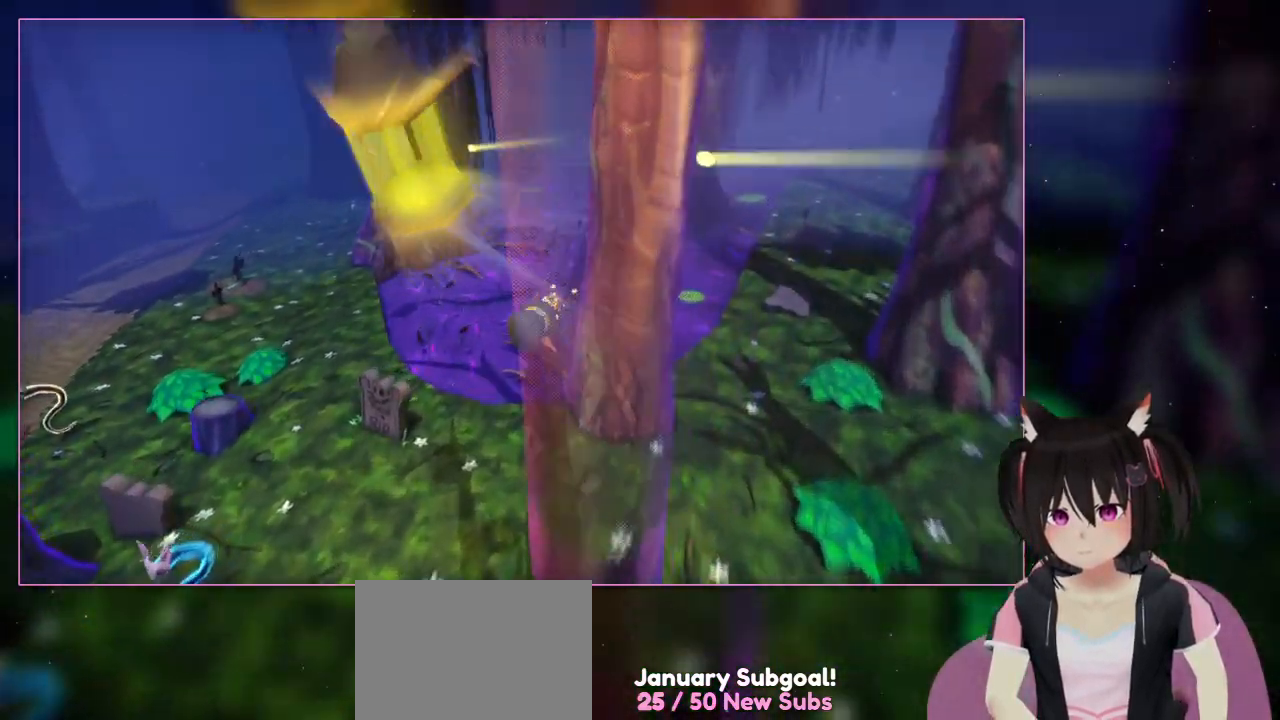
{"buttons": ["X"], "left_stick": "left", "right_stick": "center", "events": [[67, "left_stick", "up-left"], [467, "left_stick", "left"]]}
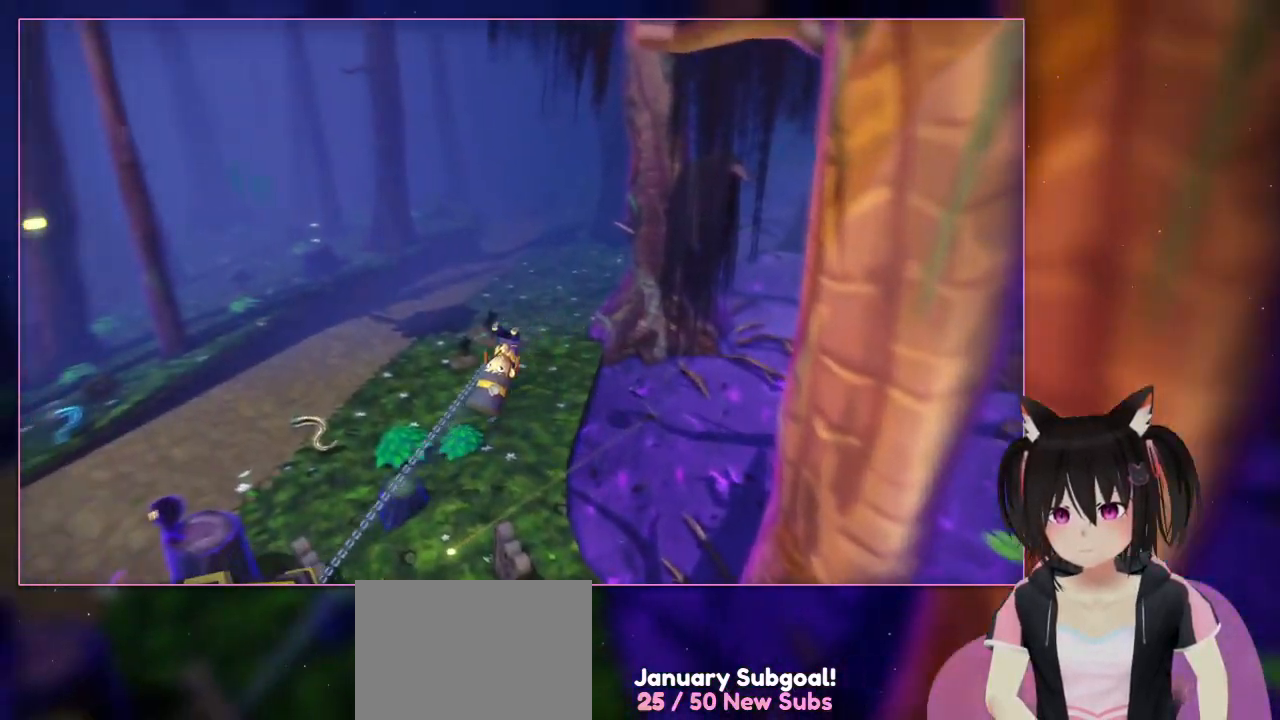
{"buttons": ["X"], "left_stick": "left", "right_stick": "center", "events": []}
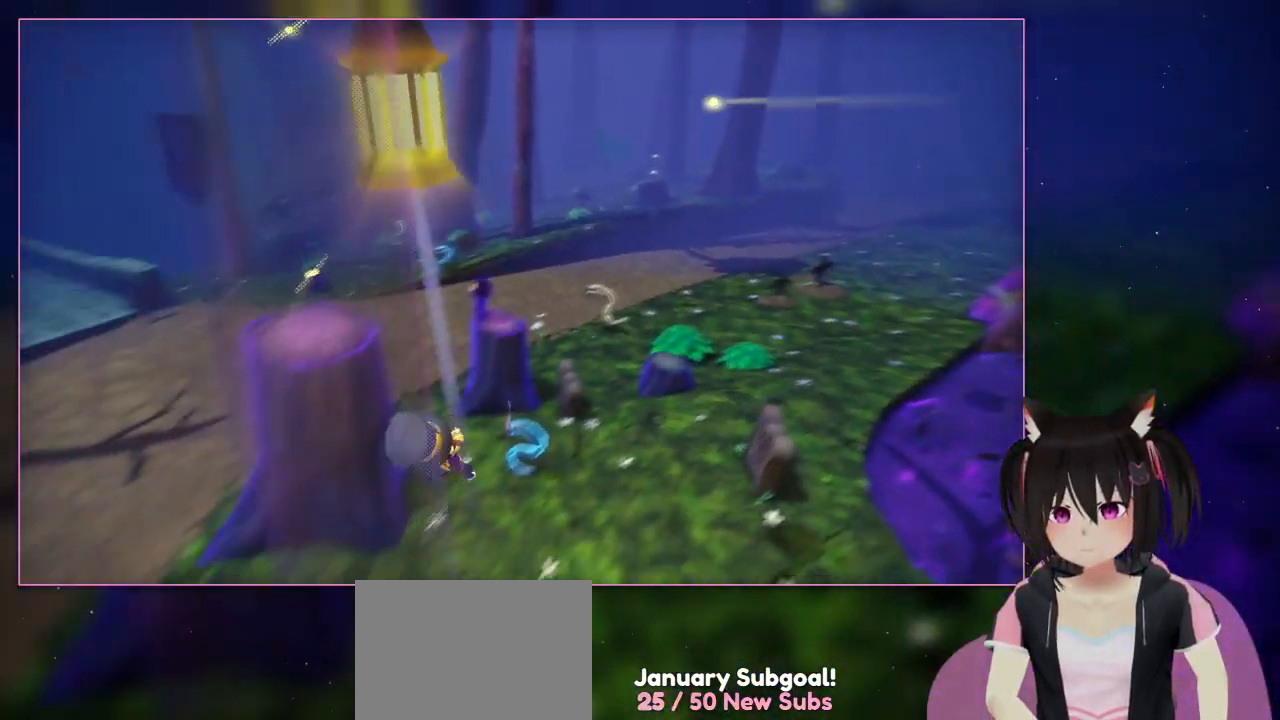
{"buttons": ["X"], "left_stick": "left", "right_stick": "center", "events": []}
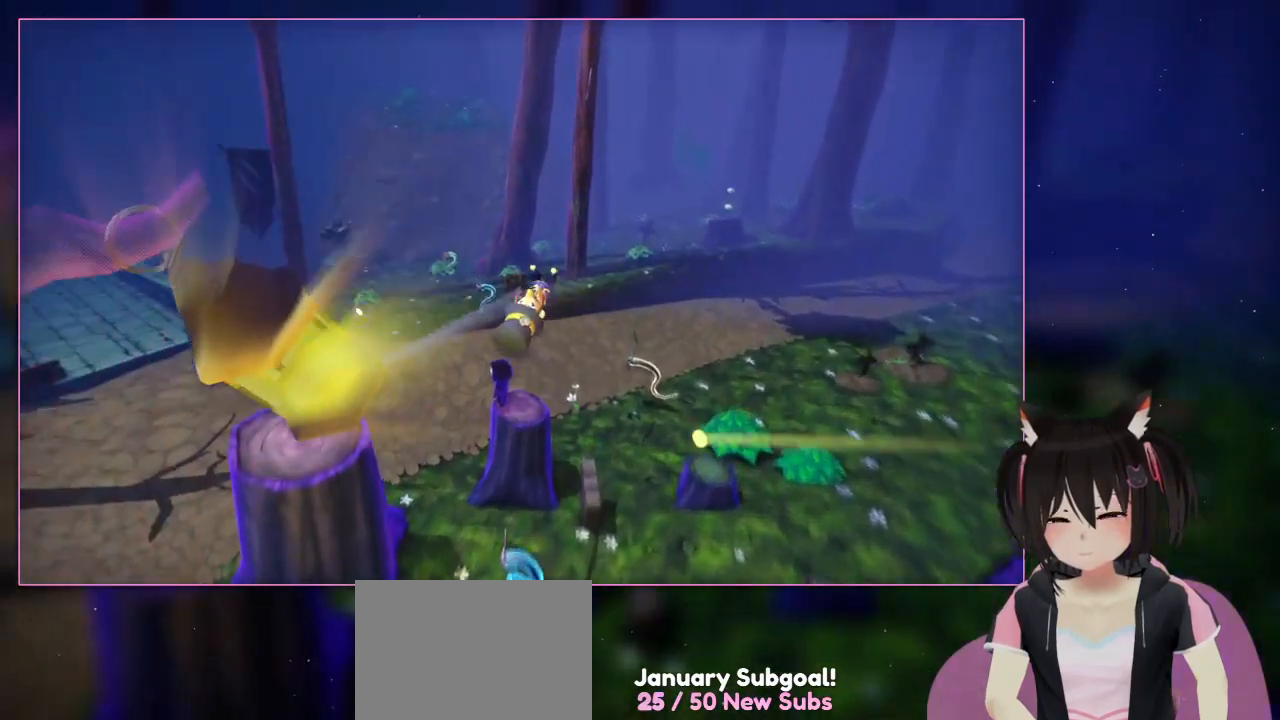
{"buttons": ["X"], "left_stick": "left", "right_stick": "center", "events": []}
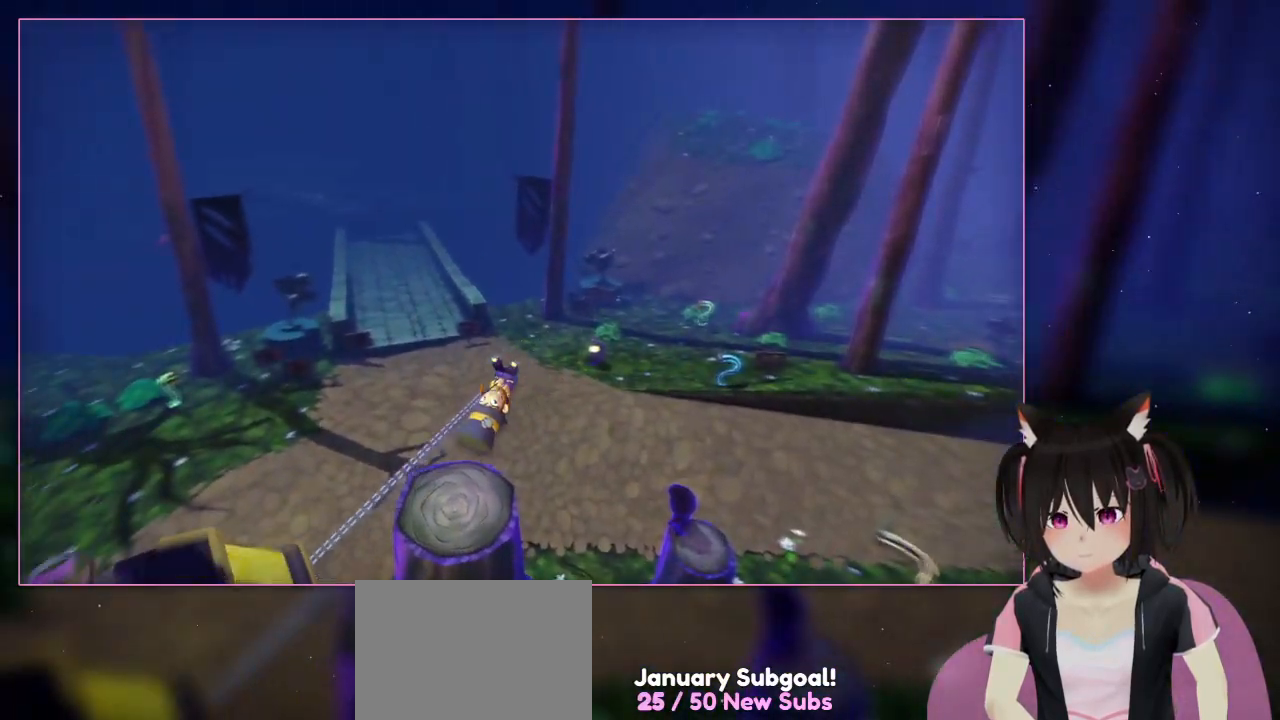
{"buttons": ["X"], "left_stick": "left", "right_stick": "center", "events": []}
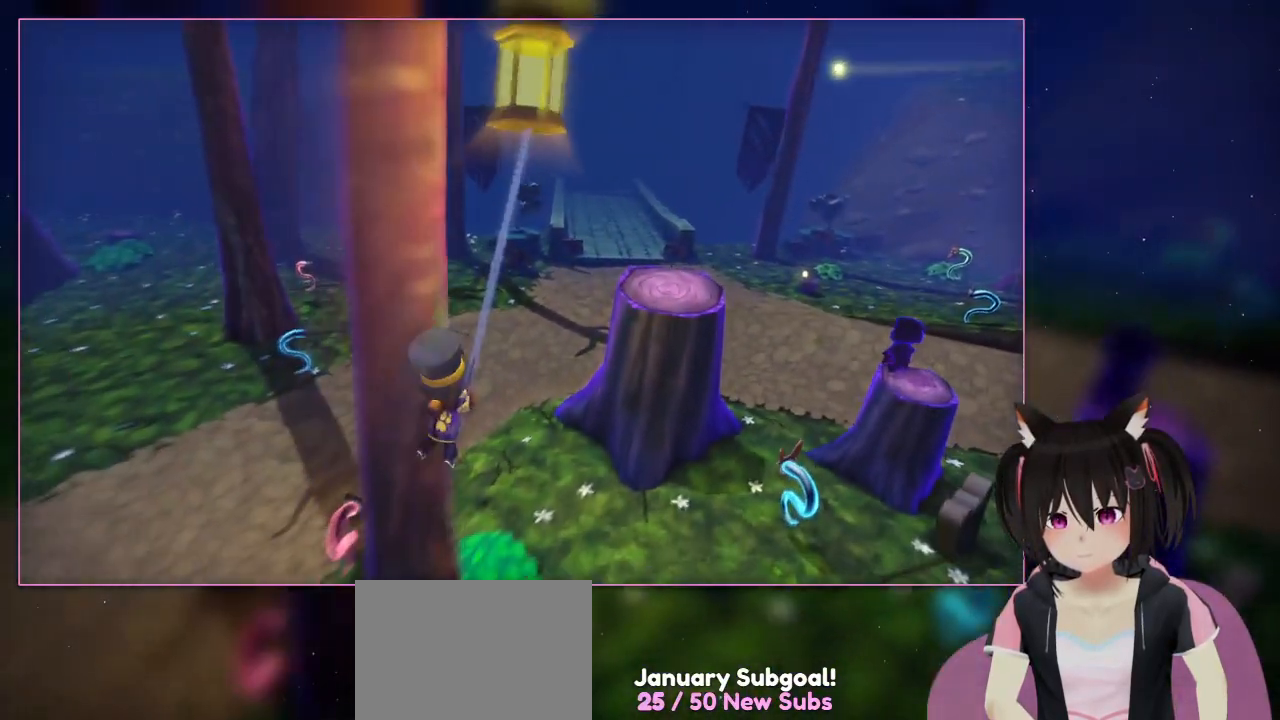
{"buttons": ["X"], "left_stick": "center", "right_stick": "center", "events": [[167, "left_stick", "center"]]}
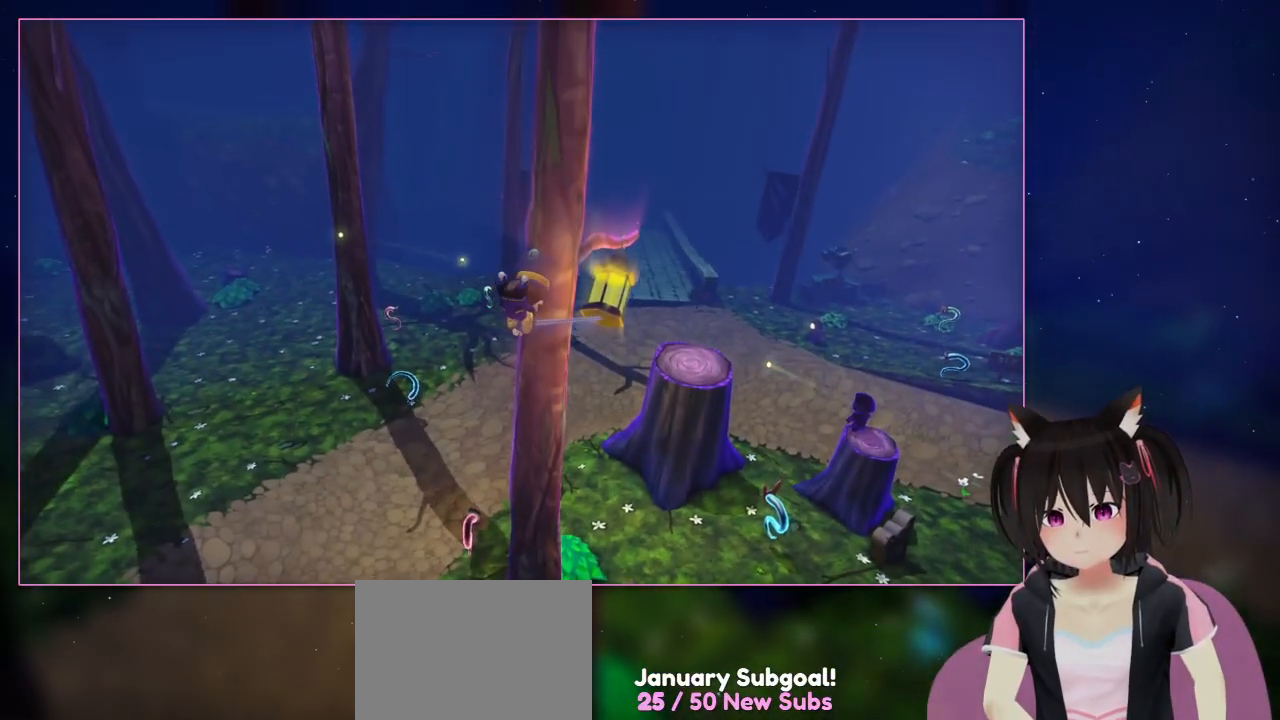
{"buttons": ["X"], "left_stick": "center", "right_stick": "center", "events": []}
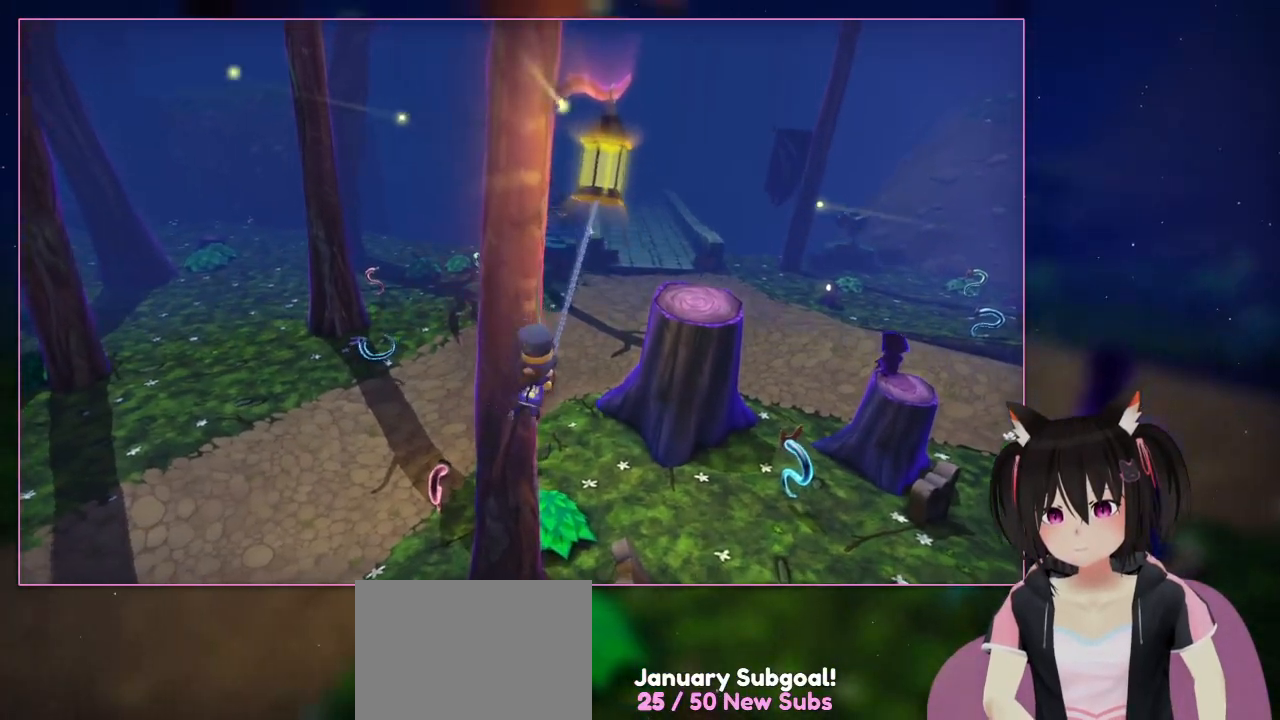
{"buttons": ["X"], "left_stick": "up", "right_stick": "center", "events": [[267, "left_stick", "up"]]}
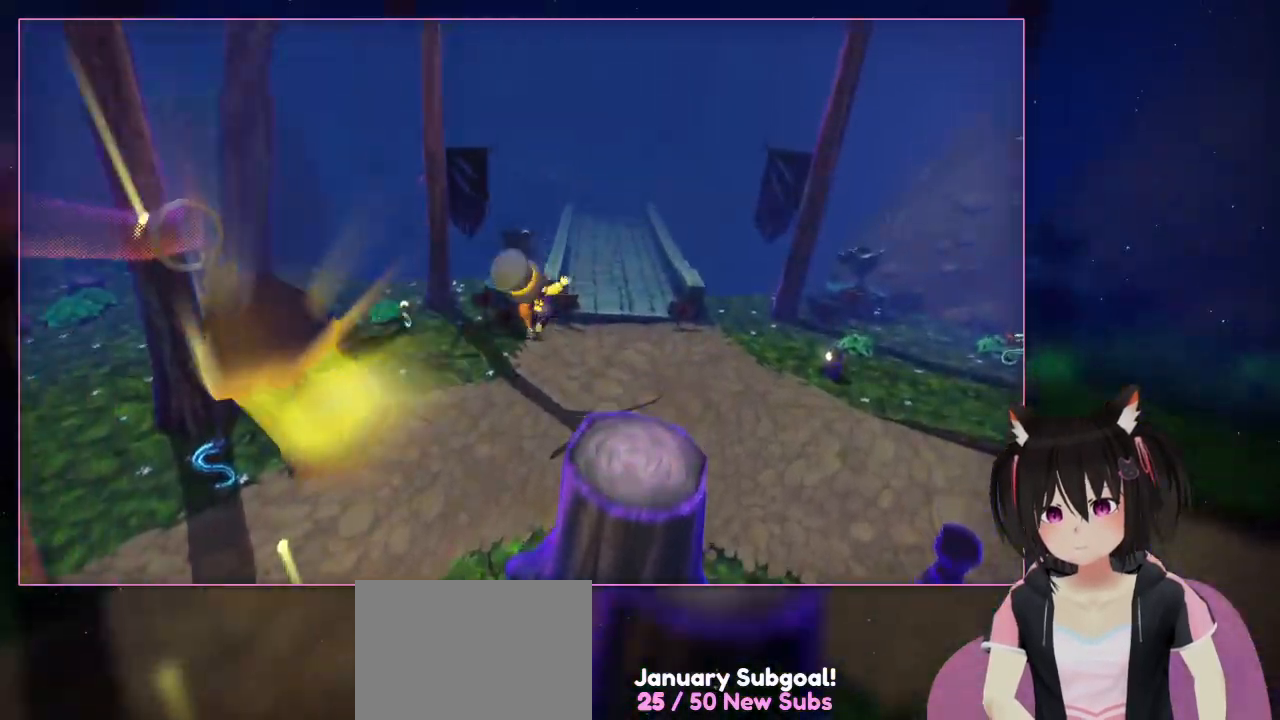
{"buttons": [], "left_stick": "up", "right_stick": "center", "events": [[367, "X", "up"]]}
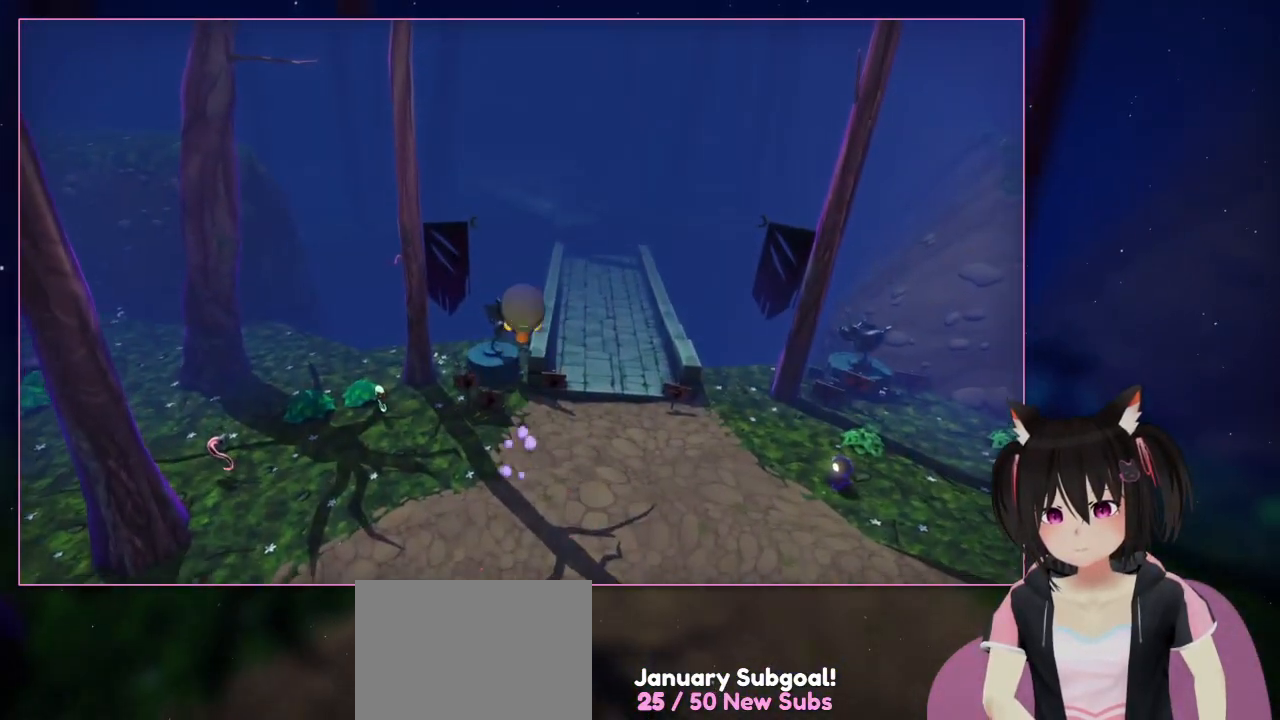
{"buttons": ["A"], "left_stick": "up", "right_stick": "center", "events": [[67, "A", "down"]]}
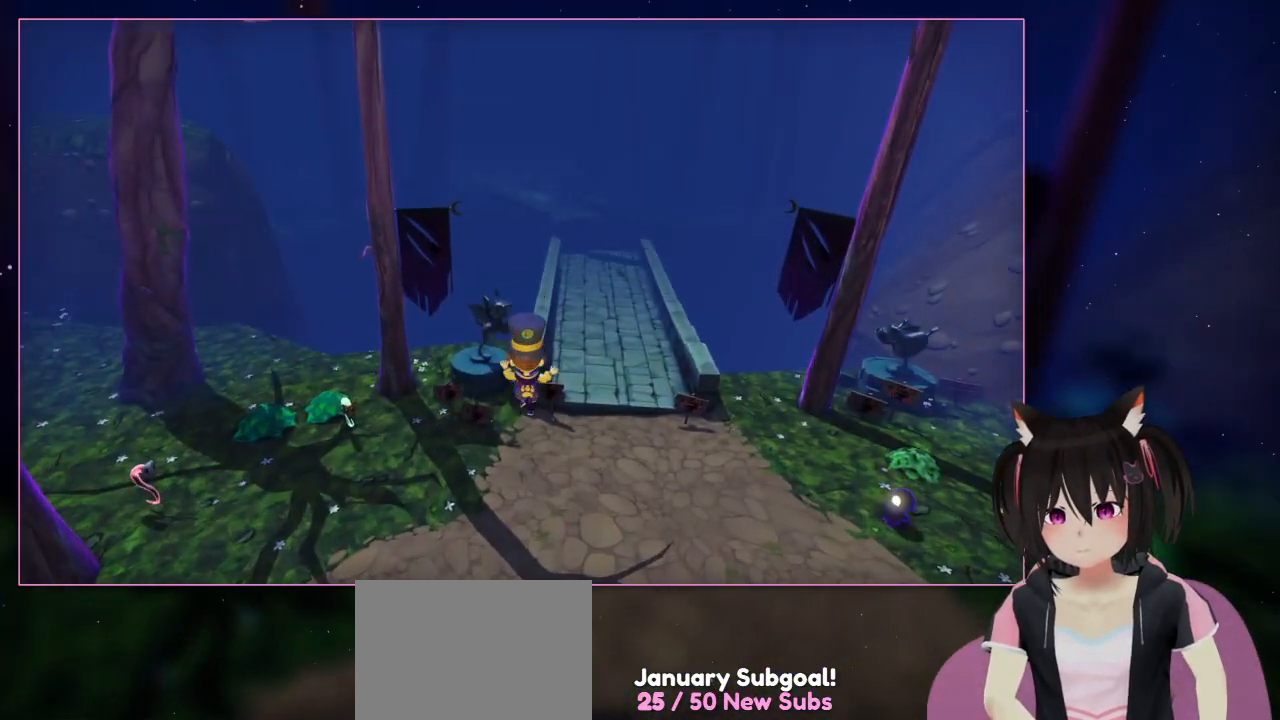
{"buttons": ["A"], "left_stick": "up", "right_stick": "center", "events": []}
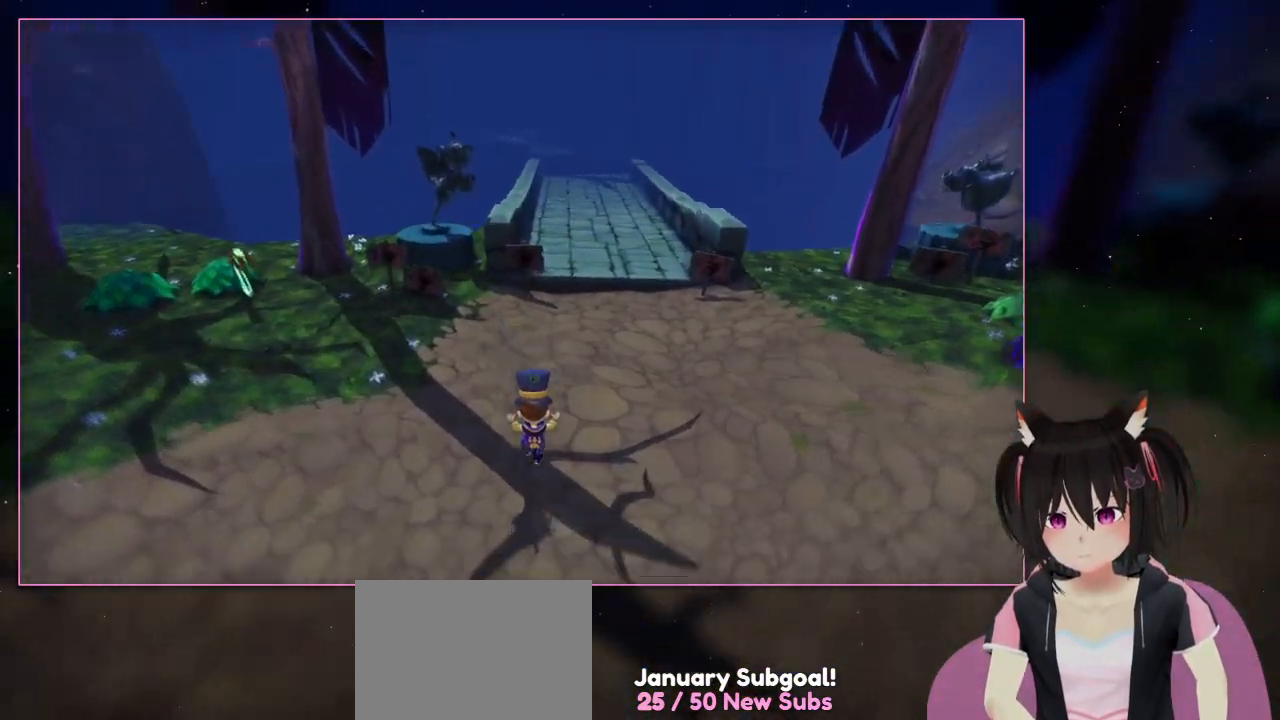
{"buttons": [], "left_stick": "up-right", "right_stick": "center", "events": [[67, "A", "up"], [267, "left_stick", "up-right"]]}
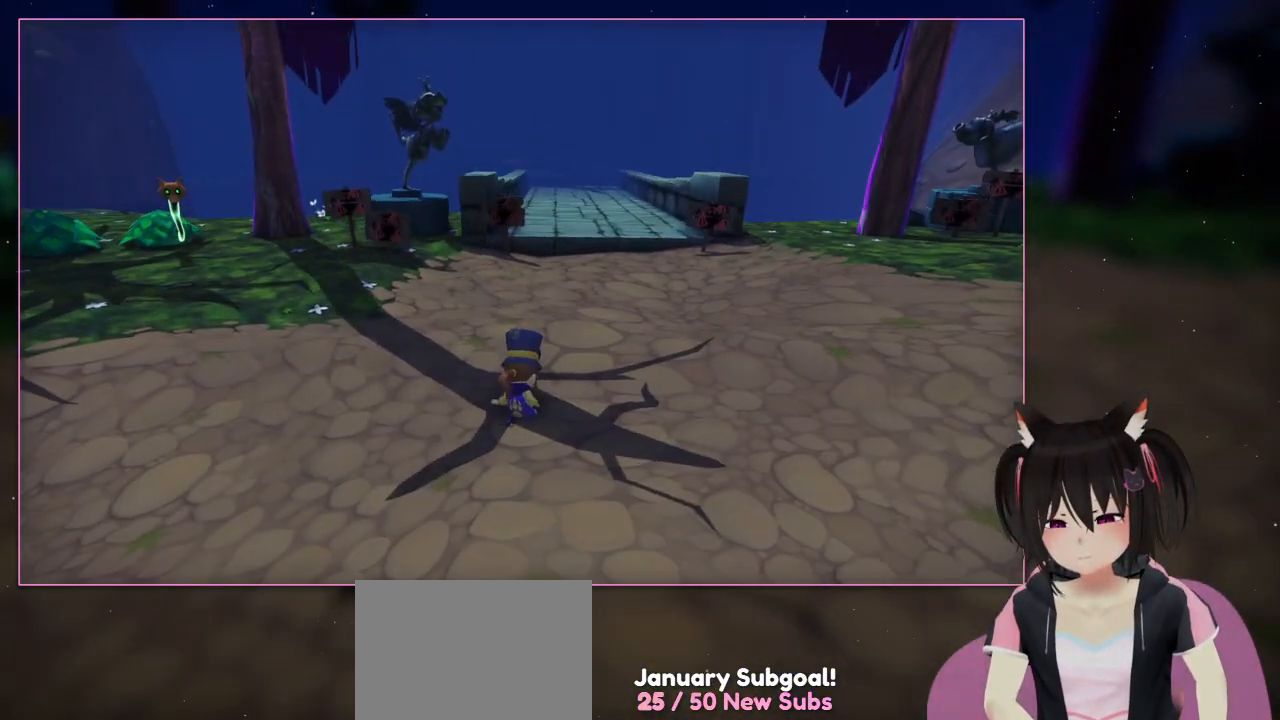
{"buttons": [], "left_stick": "up-right", "right_stick": "center", "events": []}
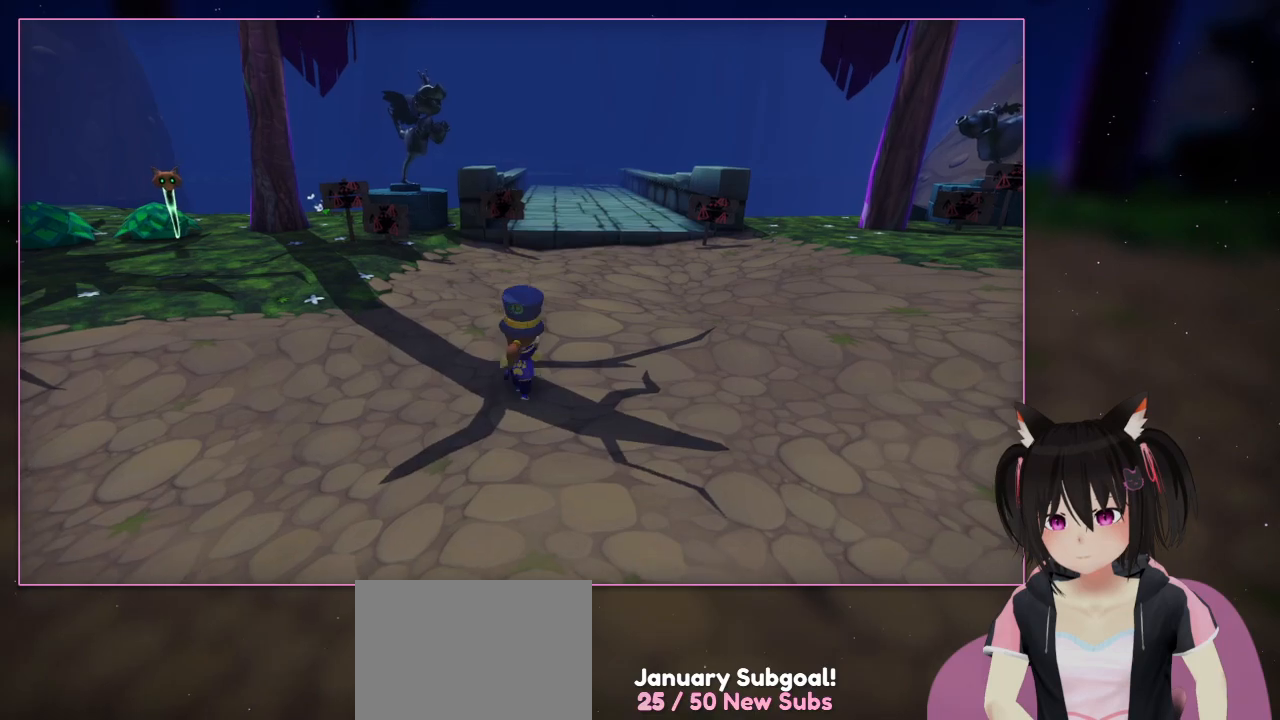
{"buttons": ["L2"], "left_stick": "up-right", "right_stick": "center", "events": [[467, "L2", "down"]]}
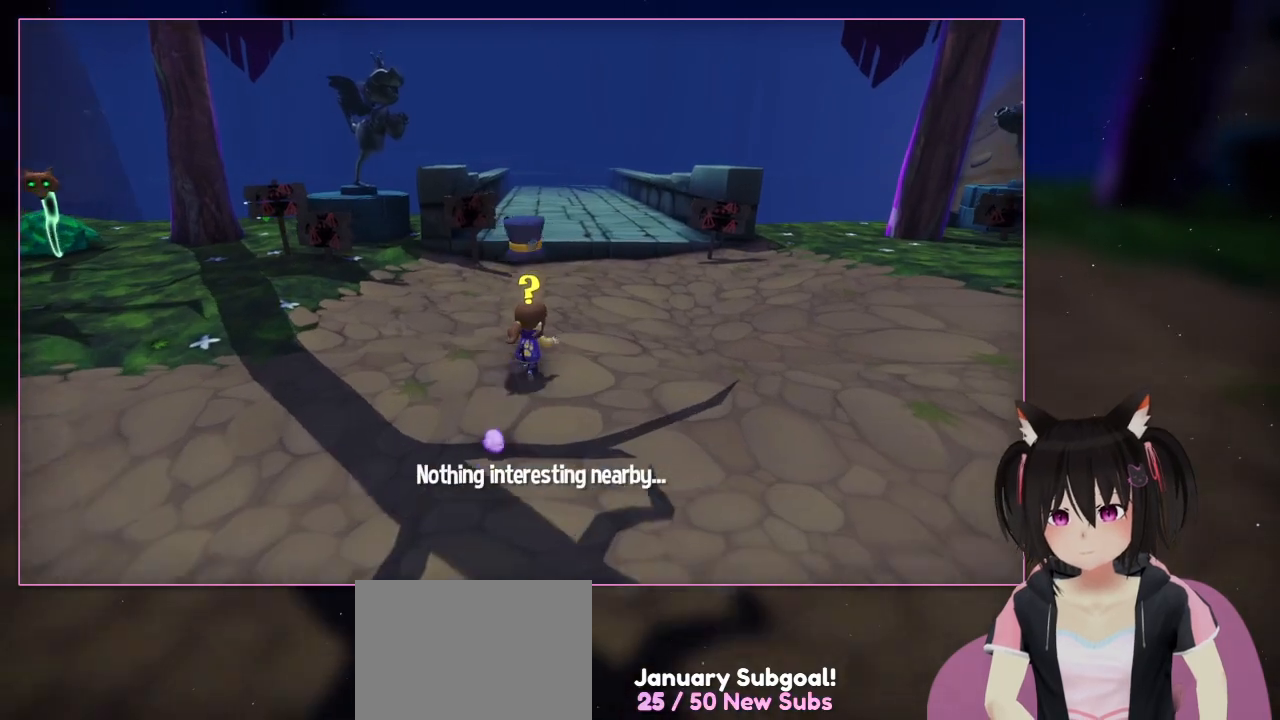
{"buttons": [], "left_stick": "up-right", "right_stick": "center", "events": [[167, "L2", "up"]]}
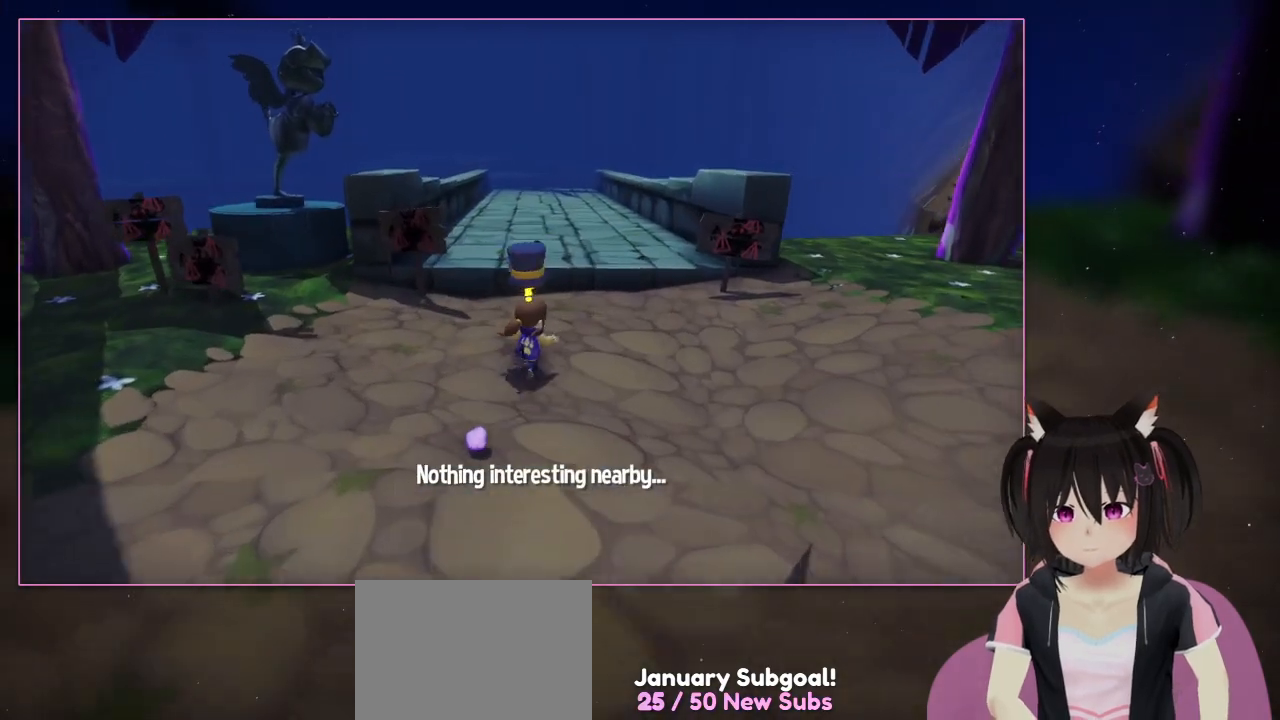
{"buttons": [], "left_stick": "up-right", "right_stick": "center", "events": []}
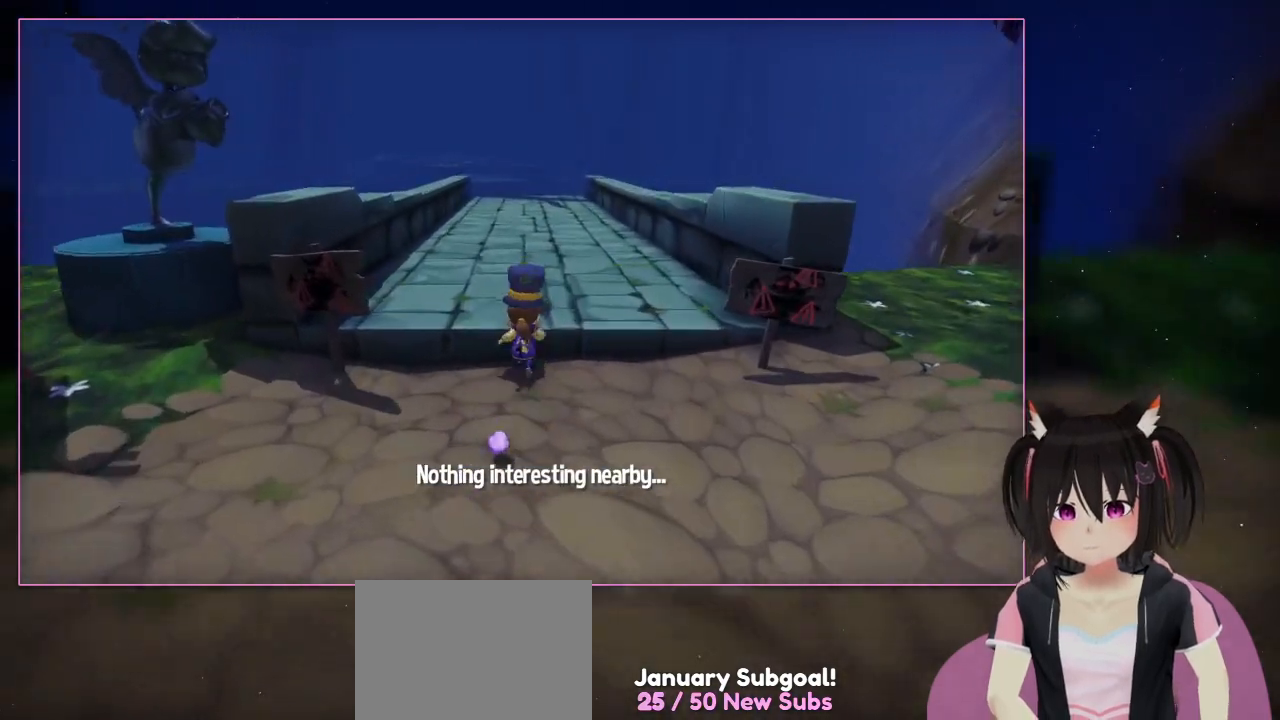
{"buttons": [], "left_stick": "up", "right_stick": "center", "events": [[33, "left_stick", "up"]]}